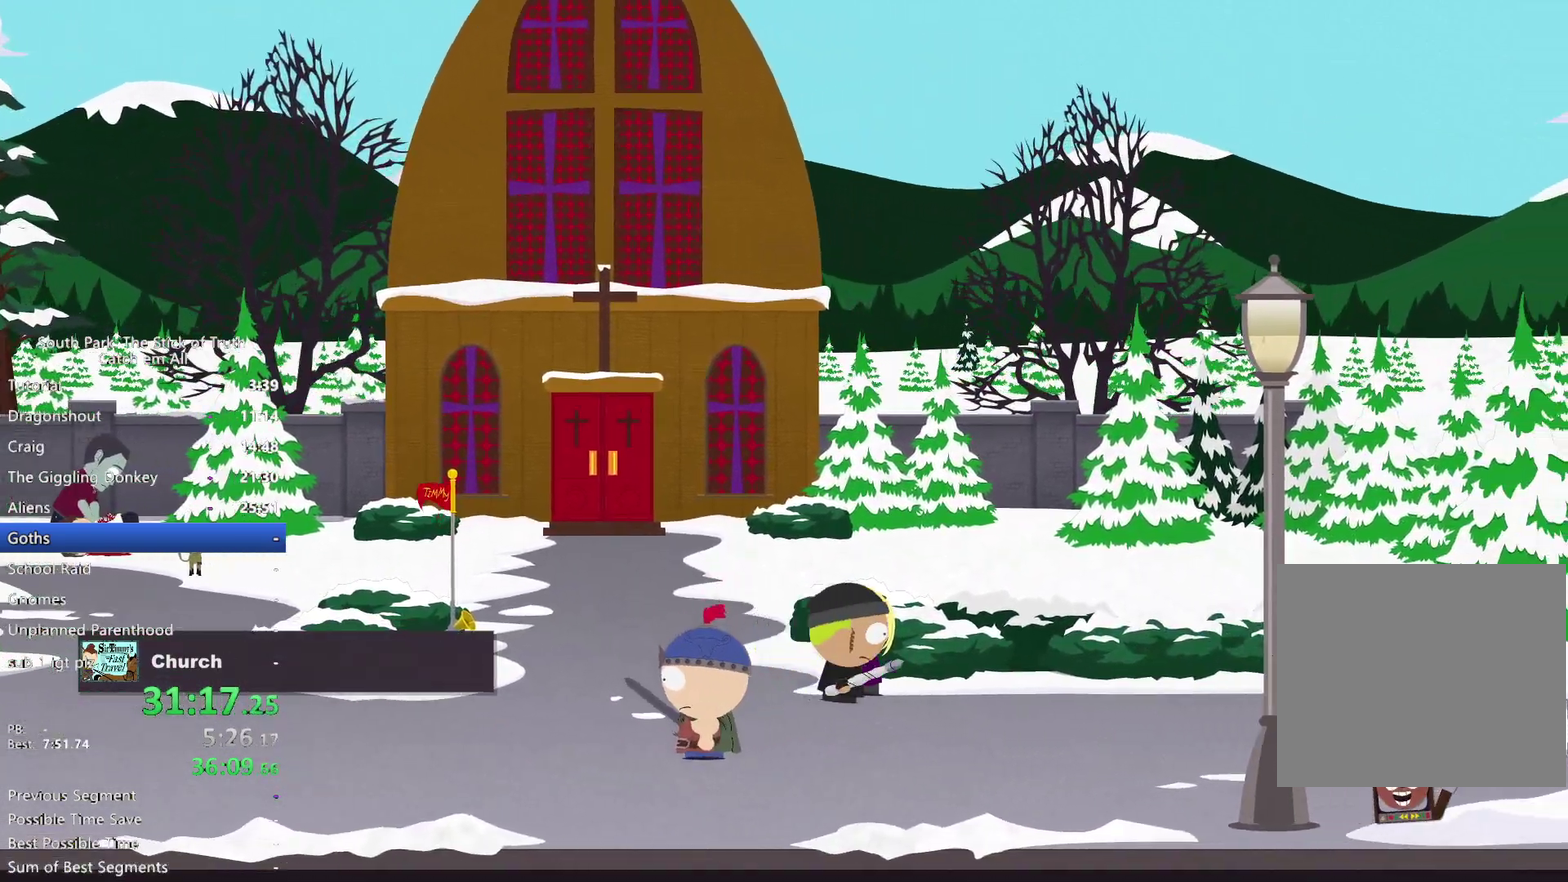
Gameplay with a controller (Xbox layout); each line is a JSON object with the inputs held at the frame after it. "events" lists button and stick changes between this image and that frame as [ms after this image, input, new state], when the widget could be followed in between. This overlay highlights the sticks when they move; stick clicks (L3) are not distinguishable. Not read: A HOME L1 L3 R1 R3 START X Y.
{"buttons": ["B", "R2"], "left_stick": "right", "right_stick": "center", "events": [[167, "left_stick", "right"]]}
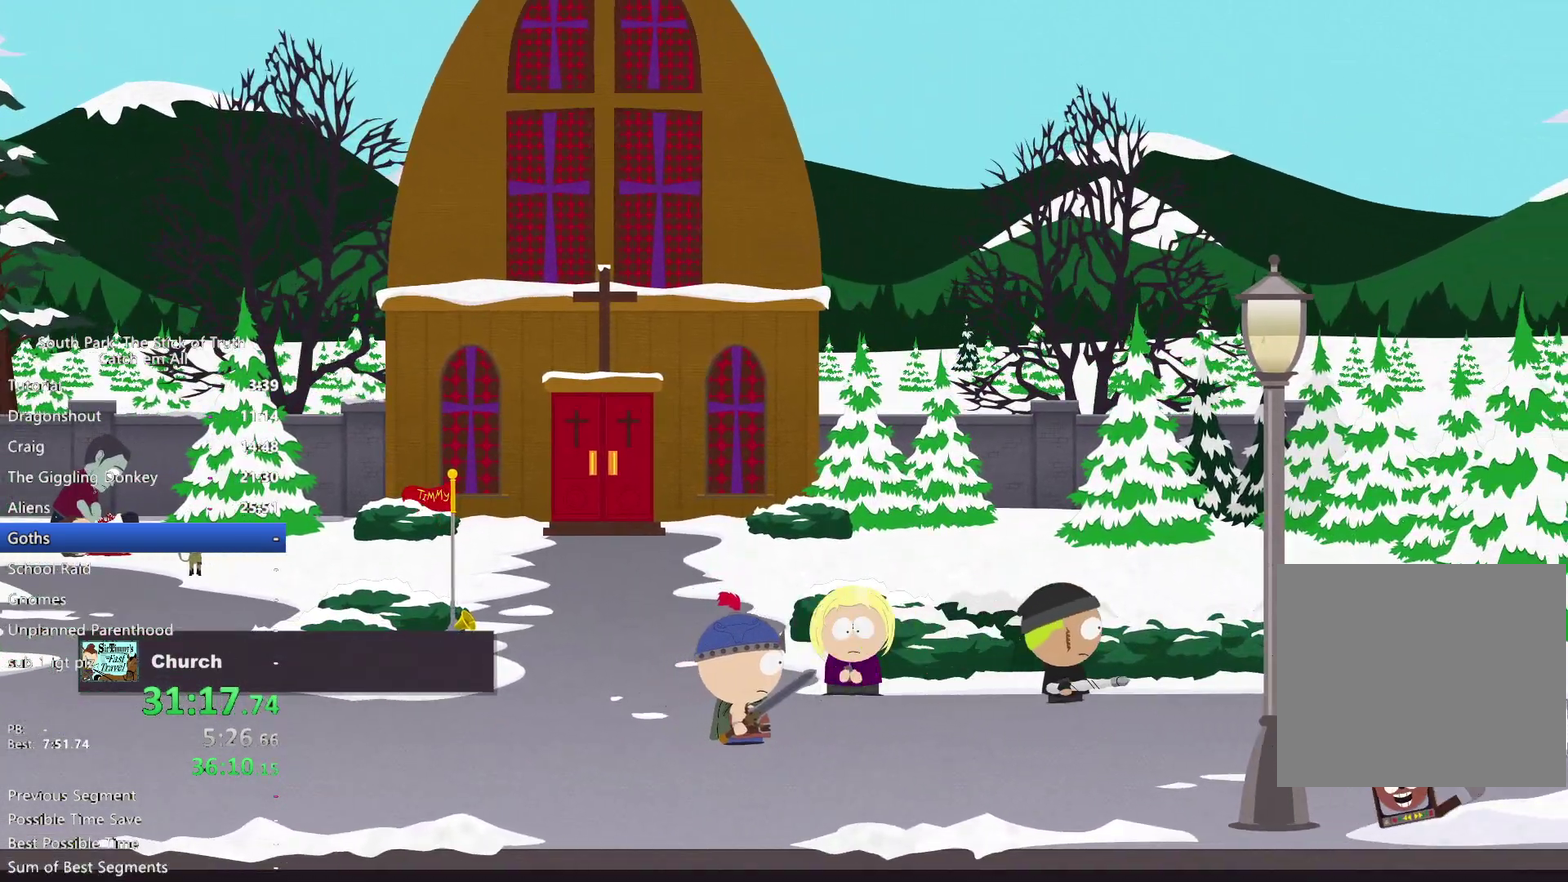
{"buttons": ["B", "R2"], "left_stick": "right", "right_stick": "center", "events": []}
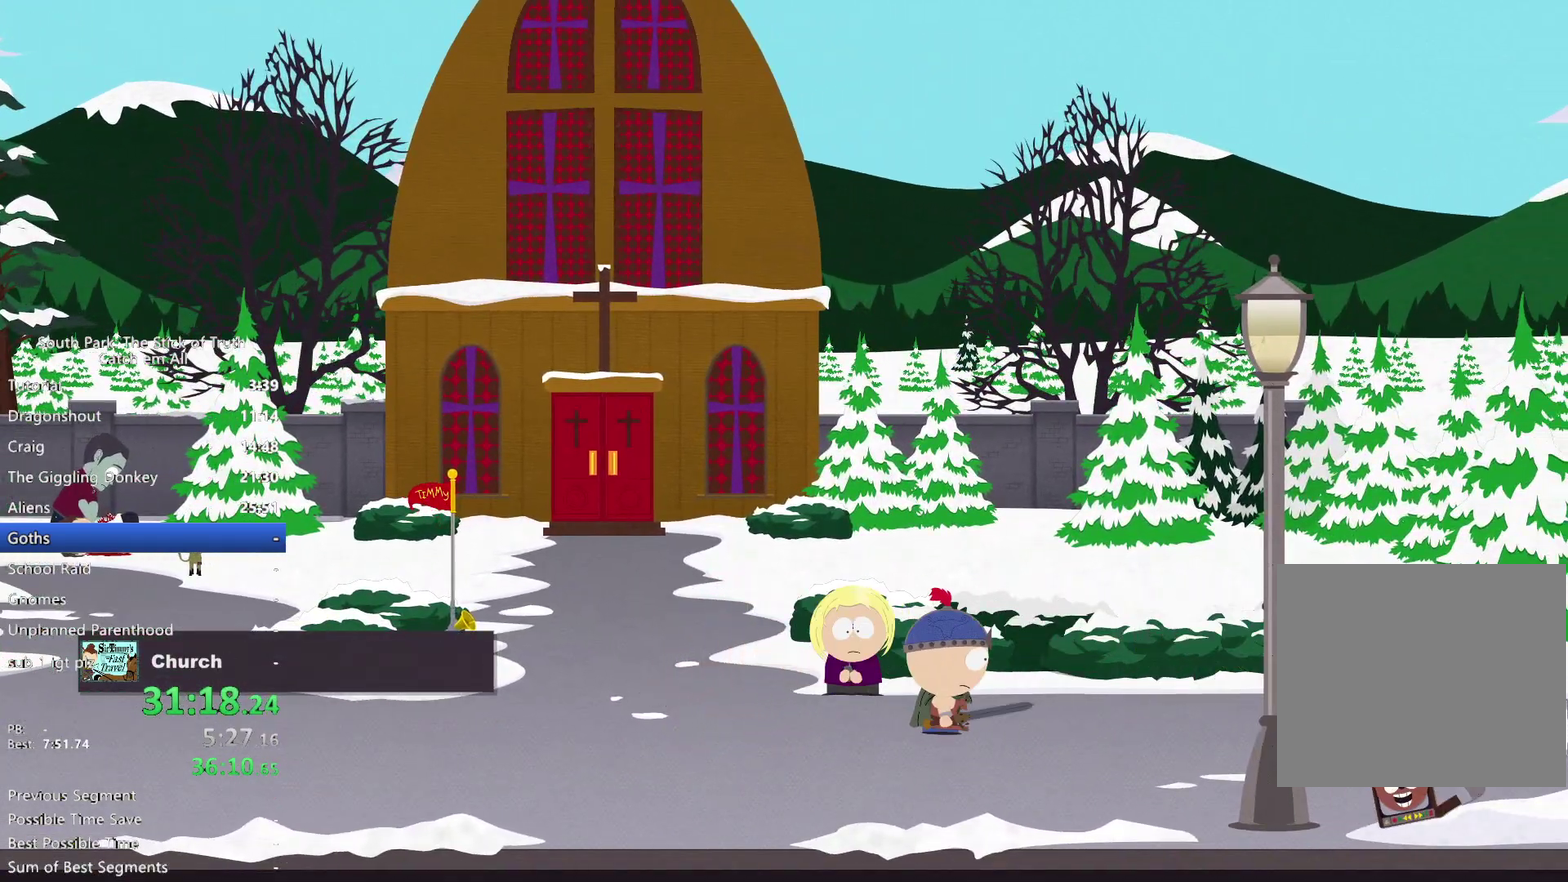
{"buttons": ["B", "R2"], "left_stick": "right", "right_stick": "center"}
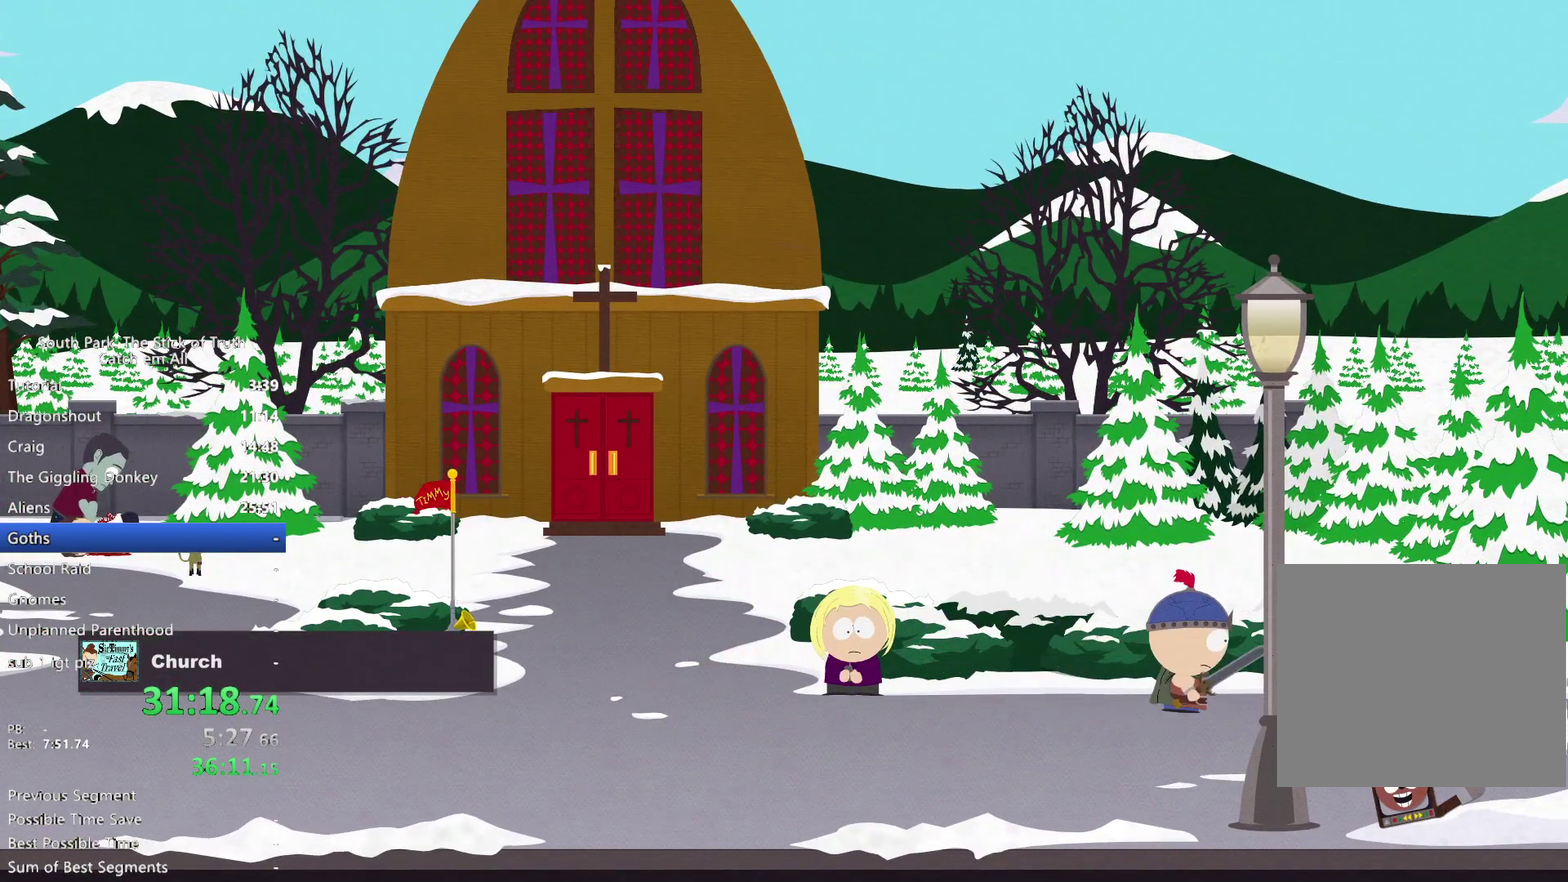
{"buttons": ["B"], "left_stick": "right", "right_stick": "center", "events": [[383, "R2", "up"]]}
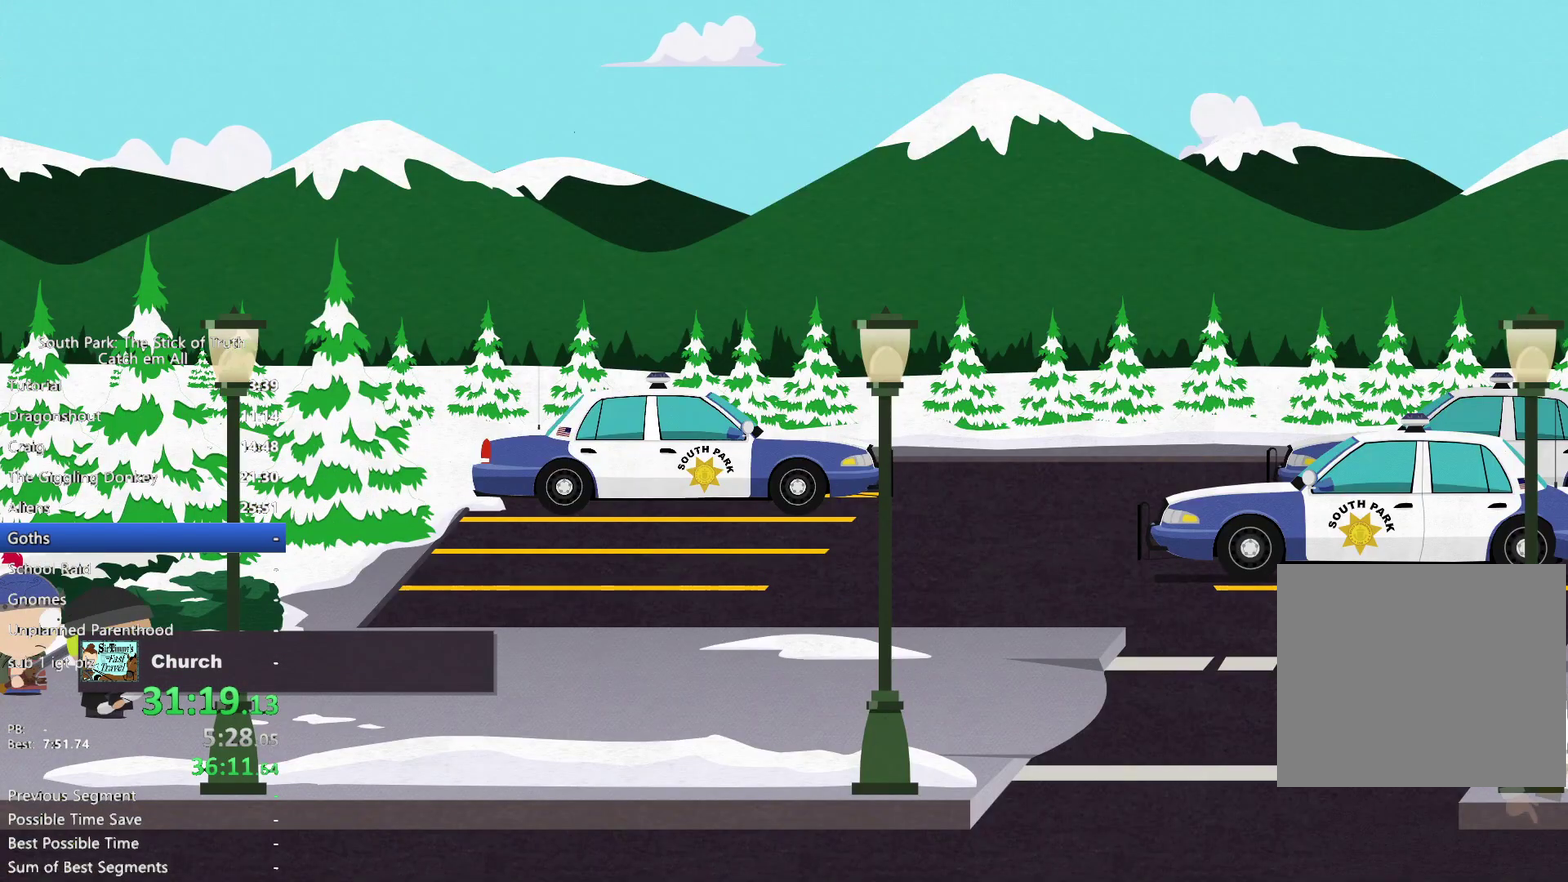
{"buttons": ["B"], "left_stick": "right", "right_stick": "center", "events": []}
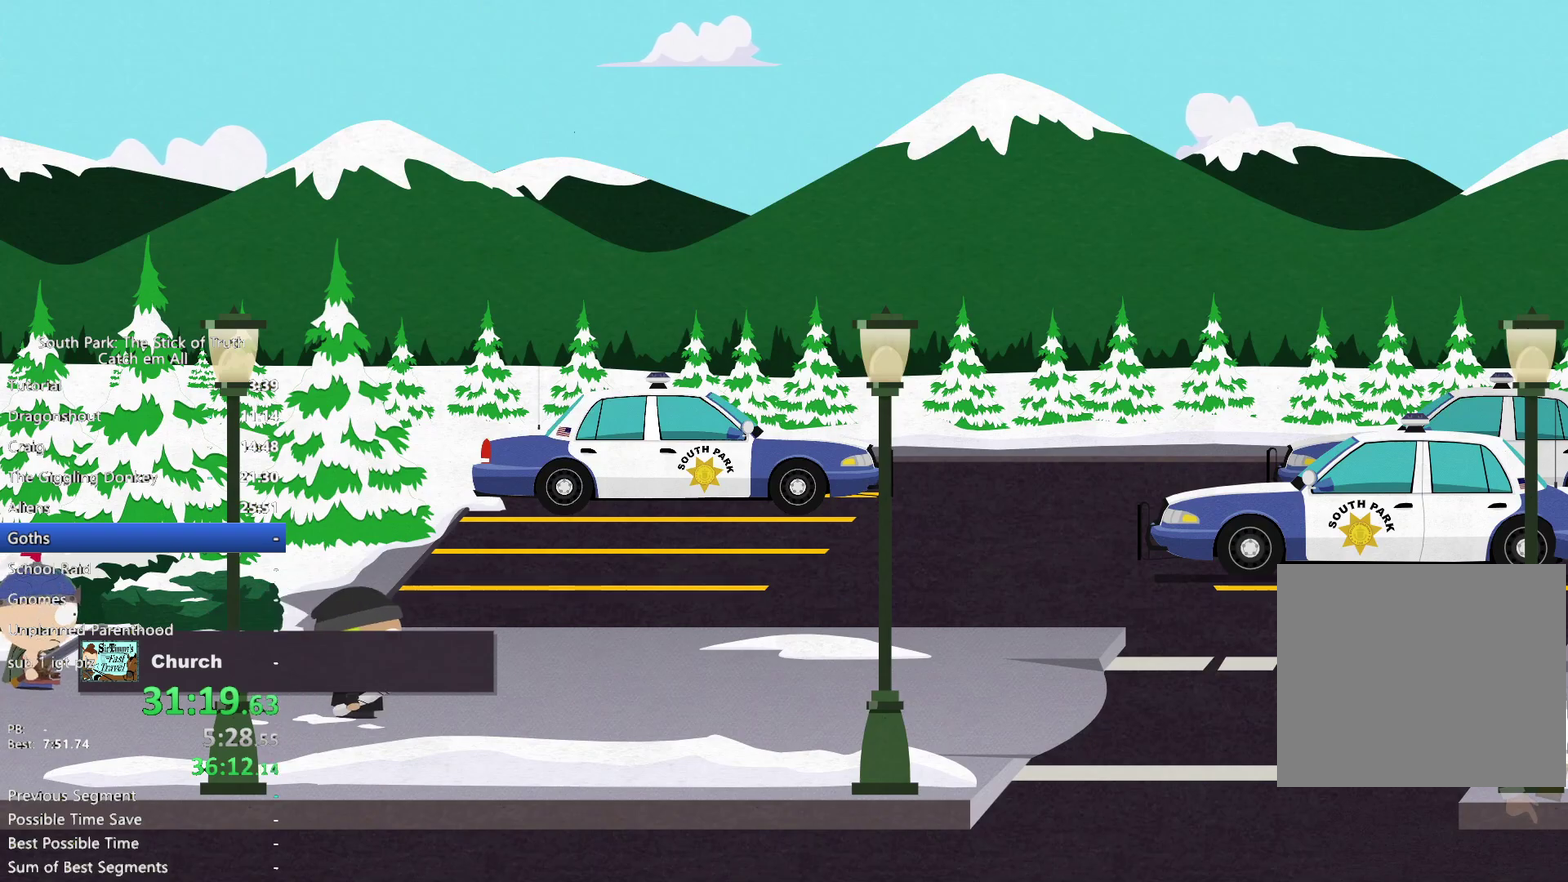
{"buttons": ["B"], "left_stick": "right", "right_stick": "center", "events": []}
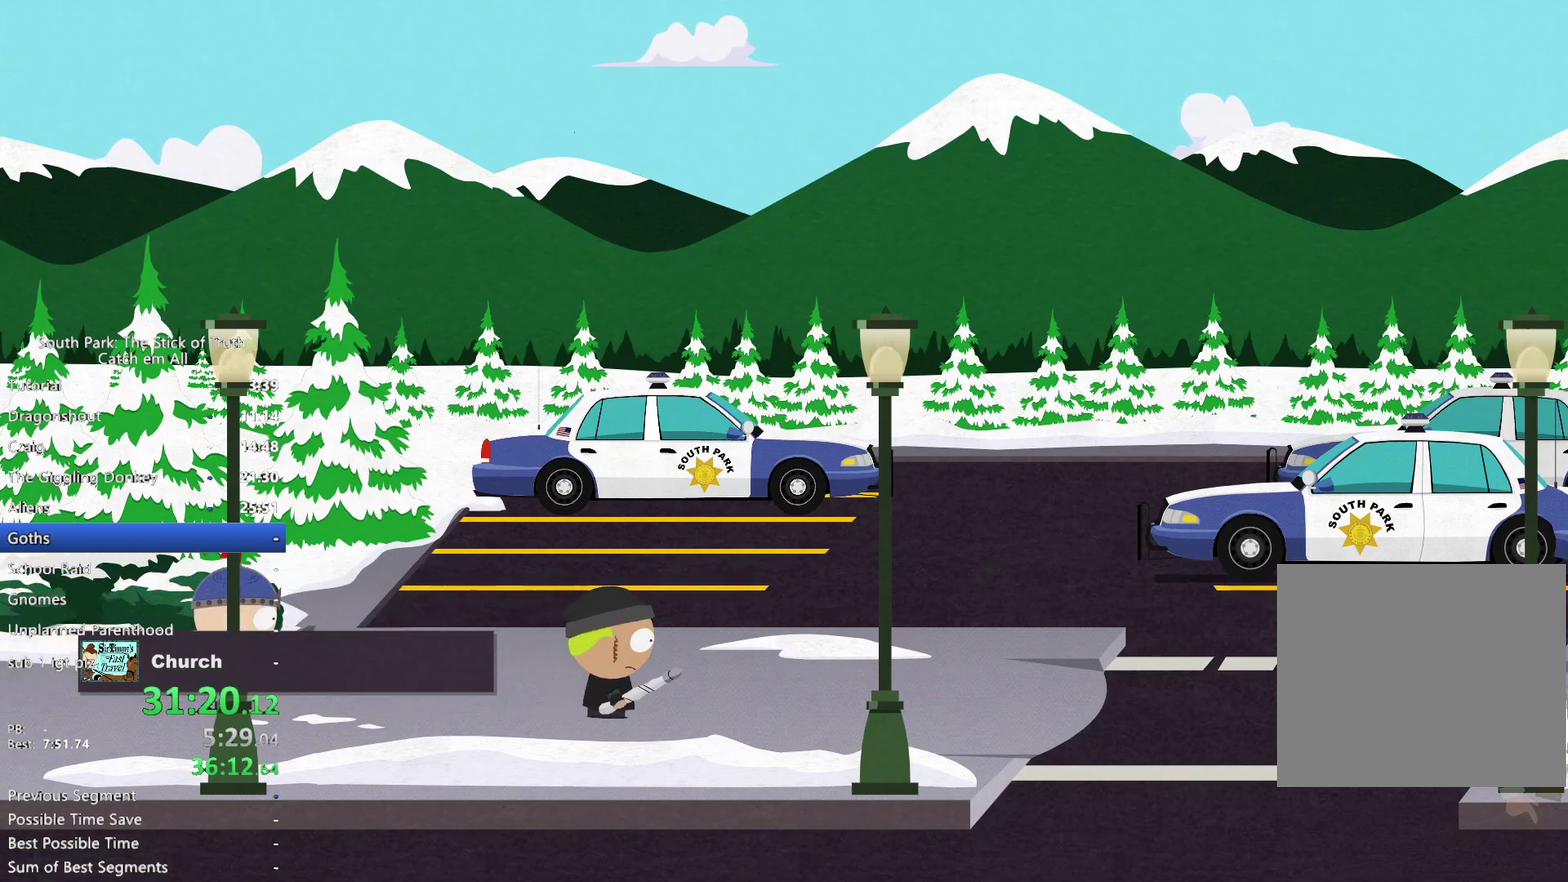
{"buttons": ["B"], "left_stick": "right", "right_stick": "center", "events": []}
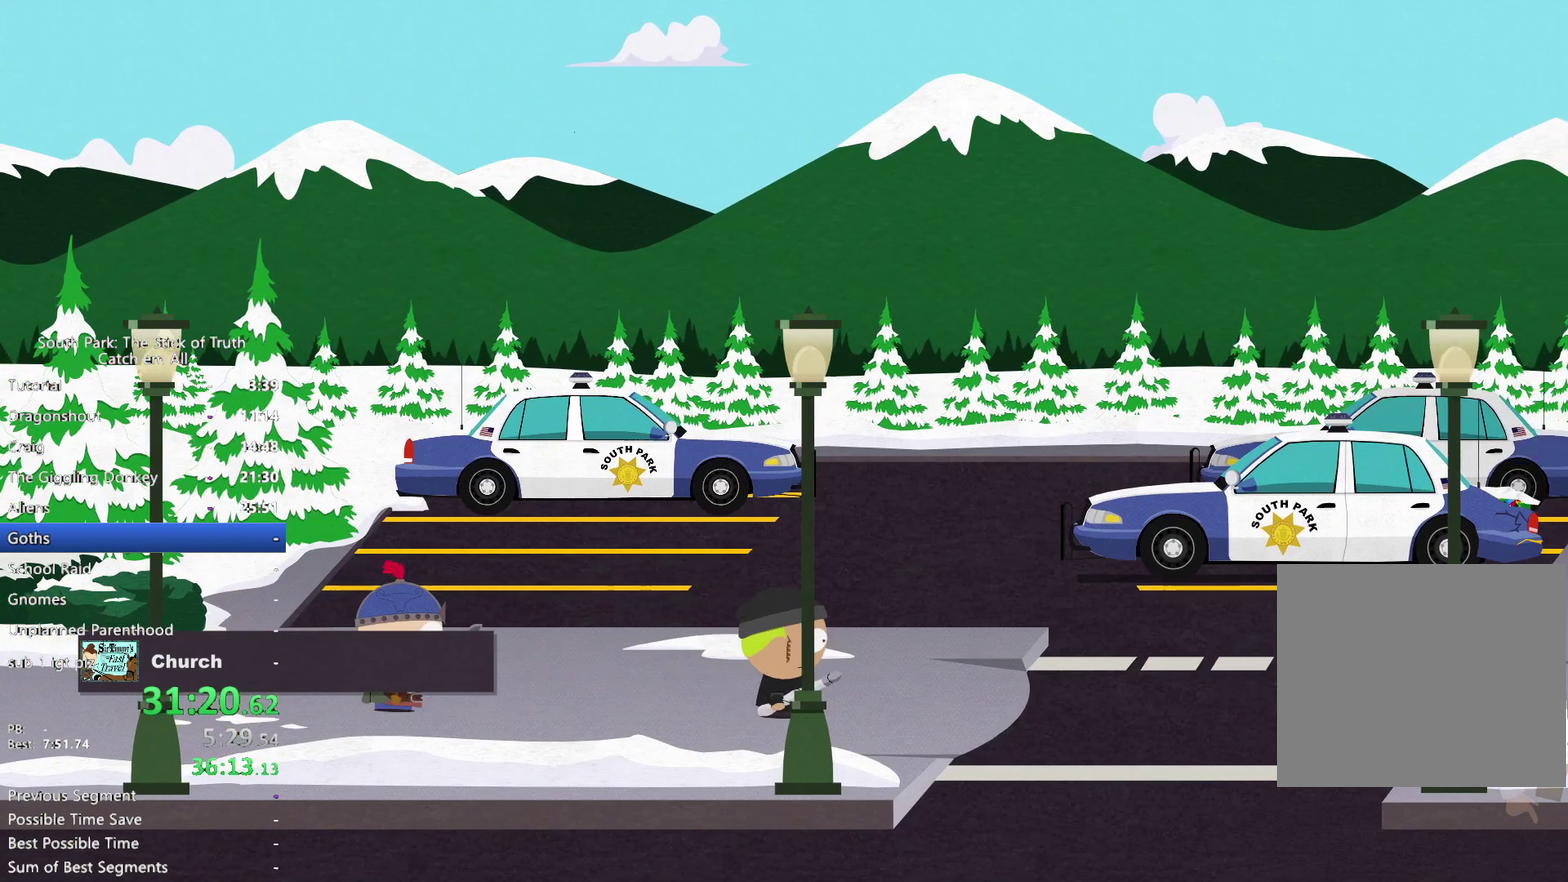
{"buttons": ["B"], "left_stick": "right", "right_stick": "center", "events": []}
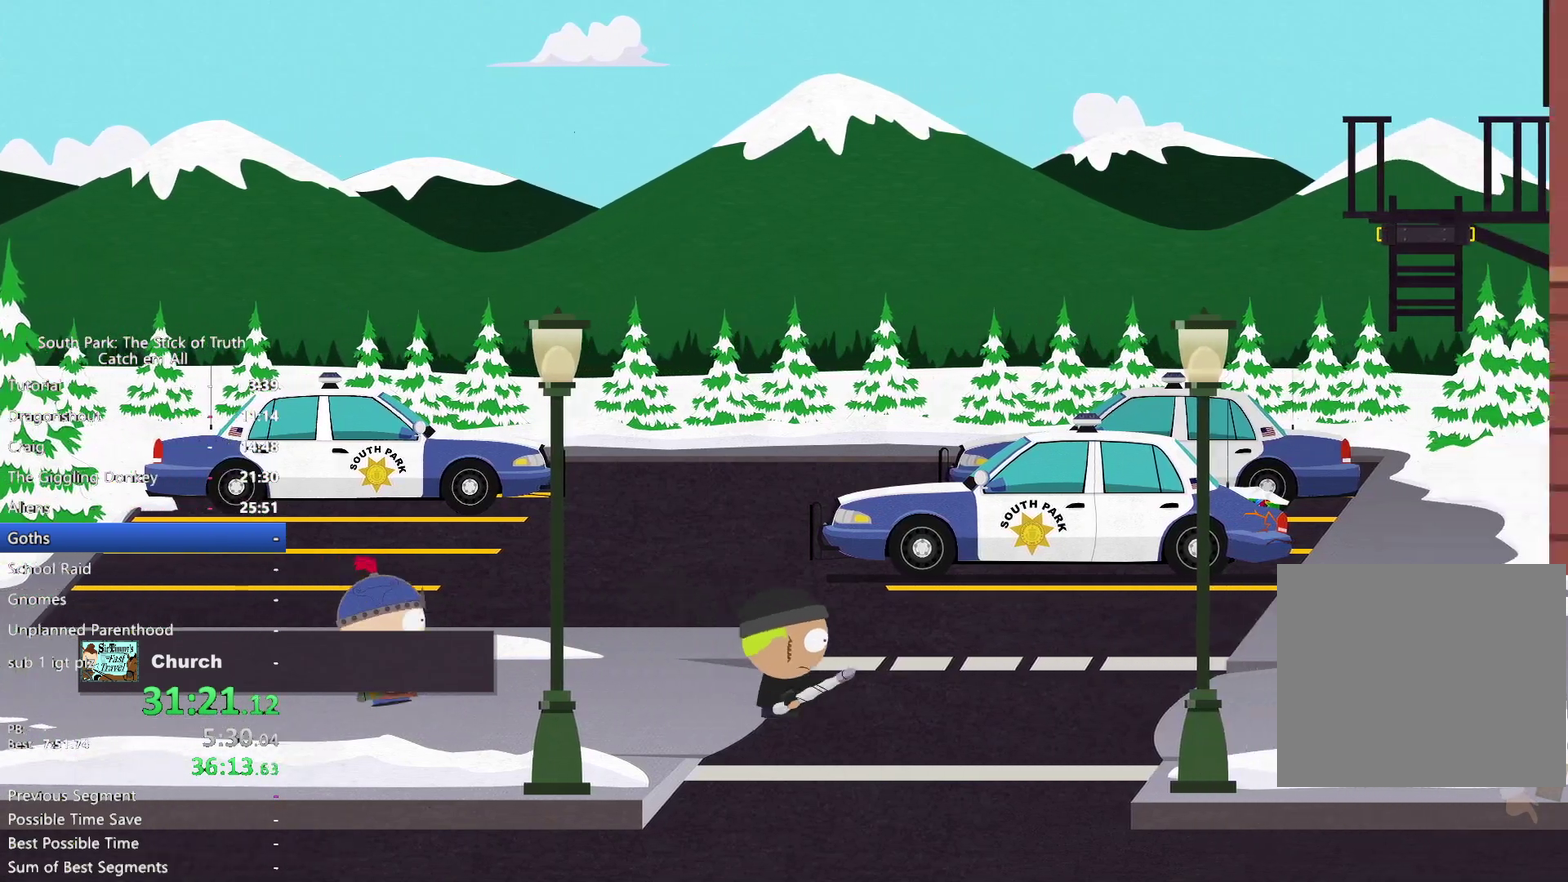
{"buttons": ["B"], "left_stick": "right", "right_stick": "center"}
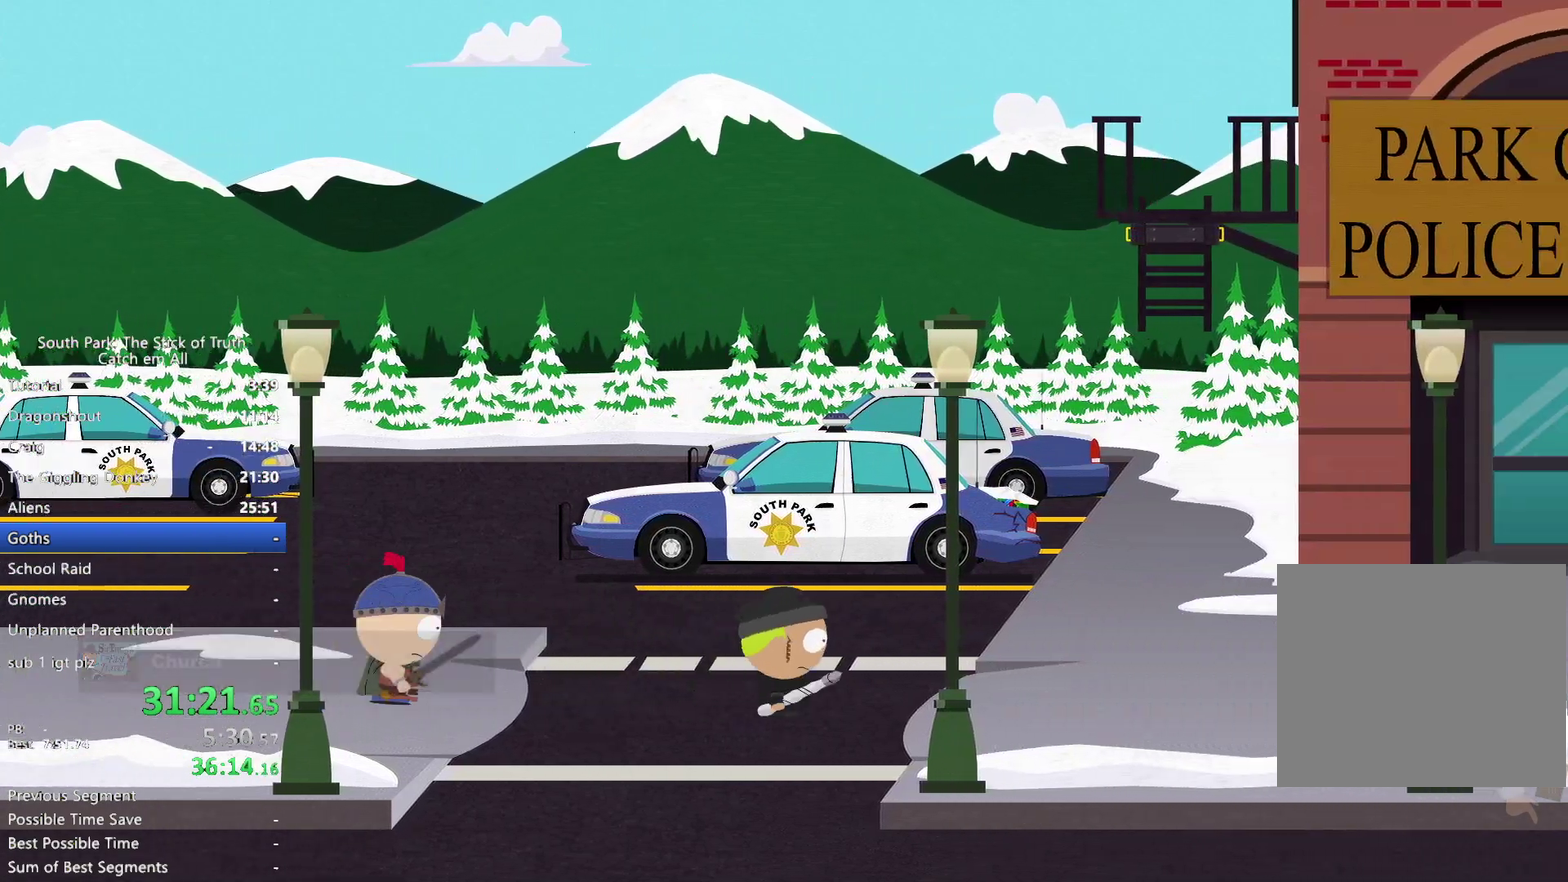
{"buttons": ["B"], "left_stick": "right", "right_stick": "center", "events": []}
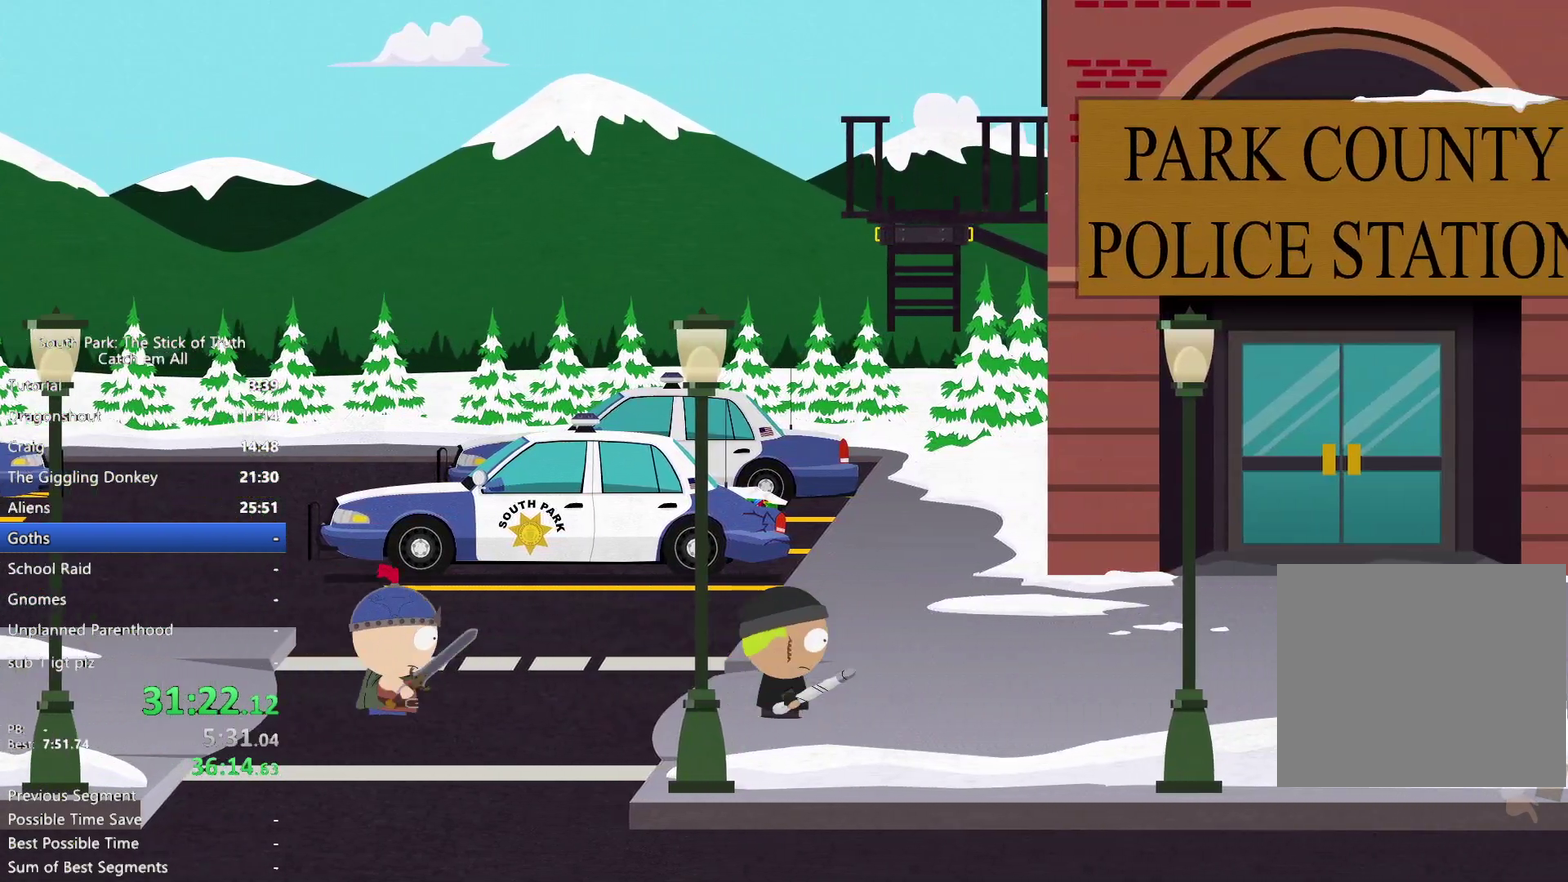
{"buttons": ["B"], "left_stick": "right", "right_stick": "center", "events": []}
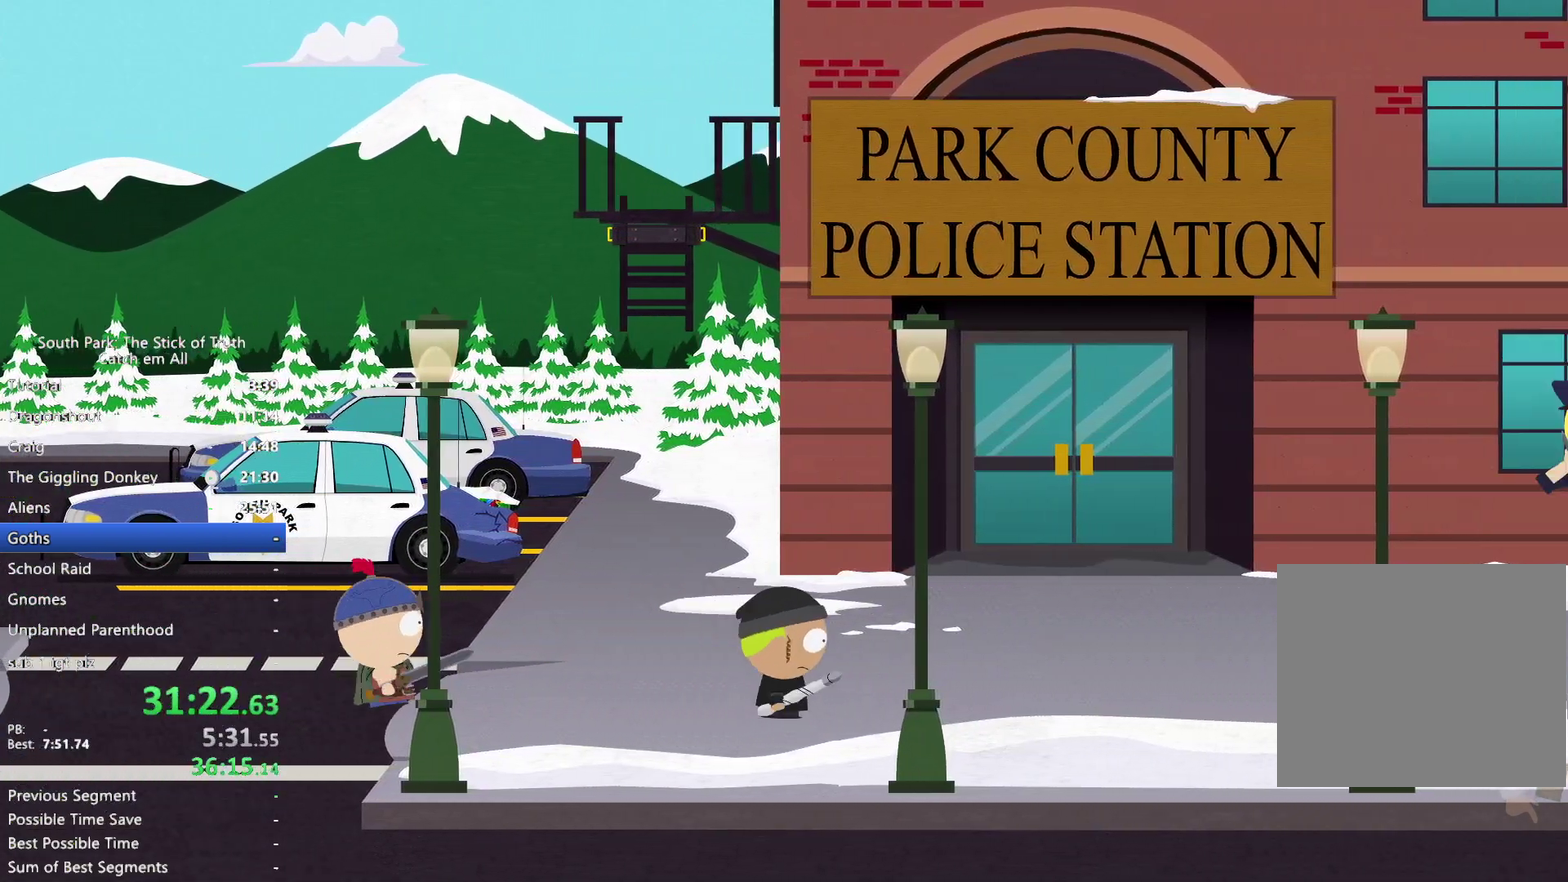
{"buttons": ["B"], "left_stick": "up-right", "right_stick": "center", "events": [[183, "left_stick", "up-right"]]}